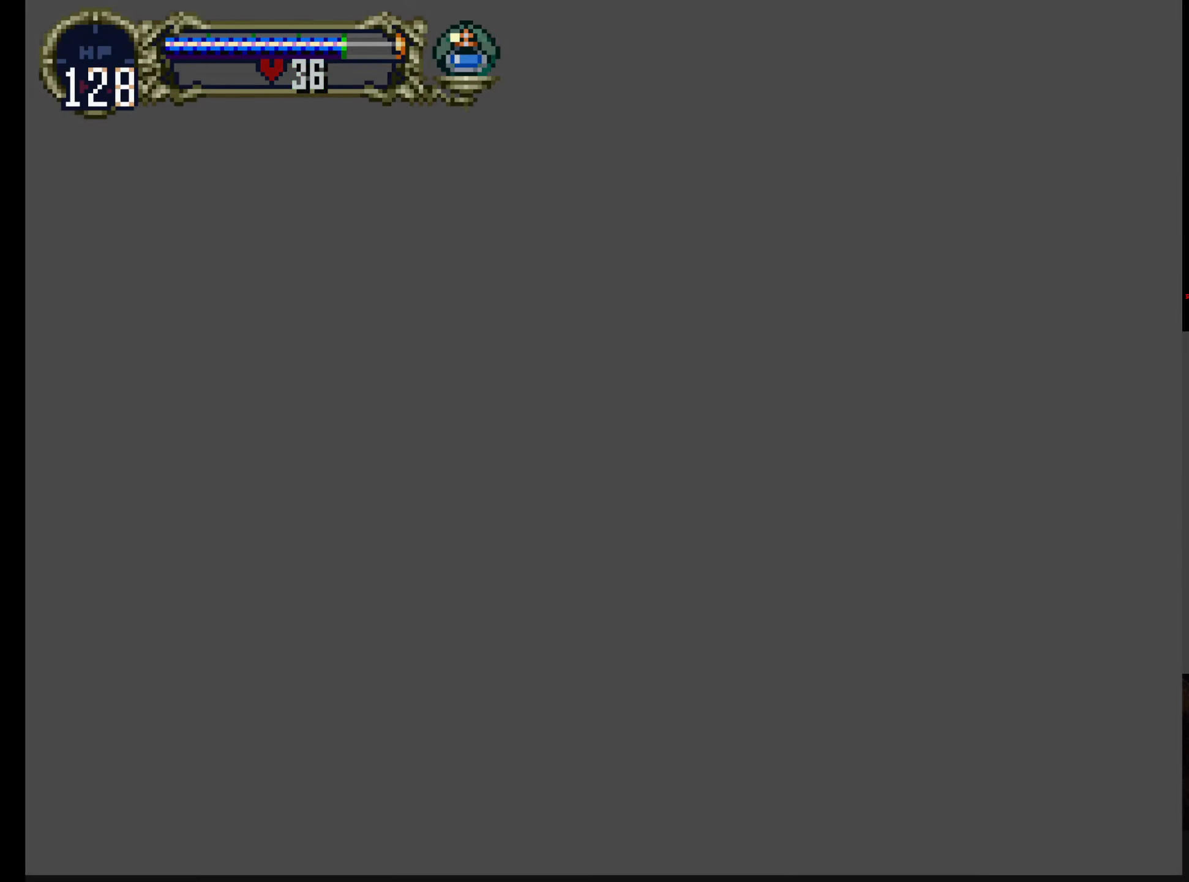
Gameplay with a controller (Xbox layout); each line is a JSON object with the inputs held at the frame after it. "events" lists button and stick changes between this image and that frame as [ms after this image, input, new state], when the widget could be followed in between. Not read: L3 R3 right_stick.
{"buttons": [], "left_stick": "center", "events": []}
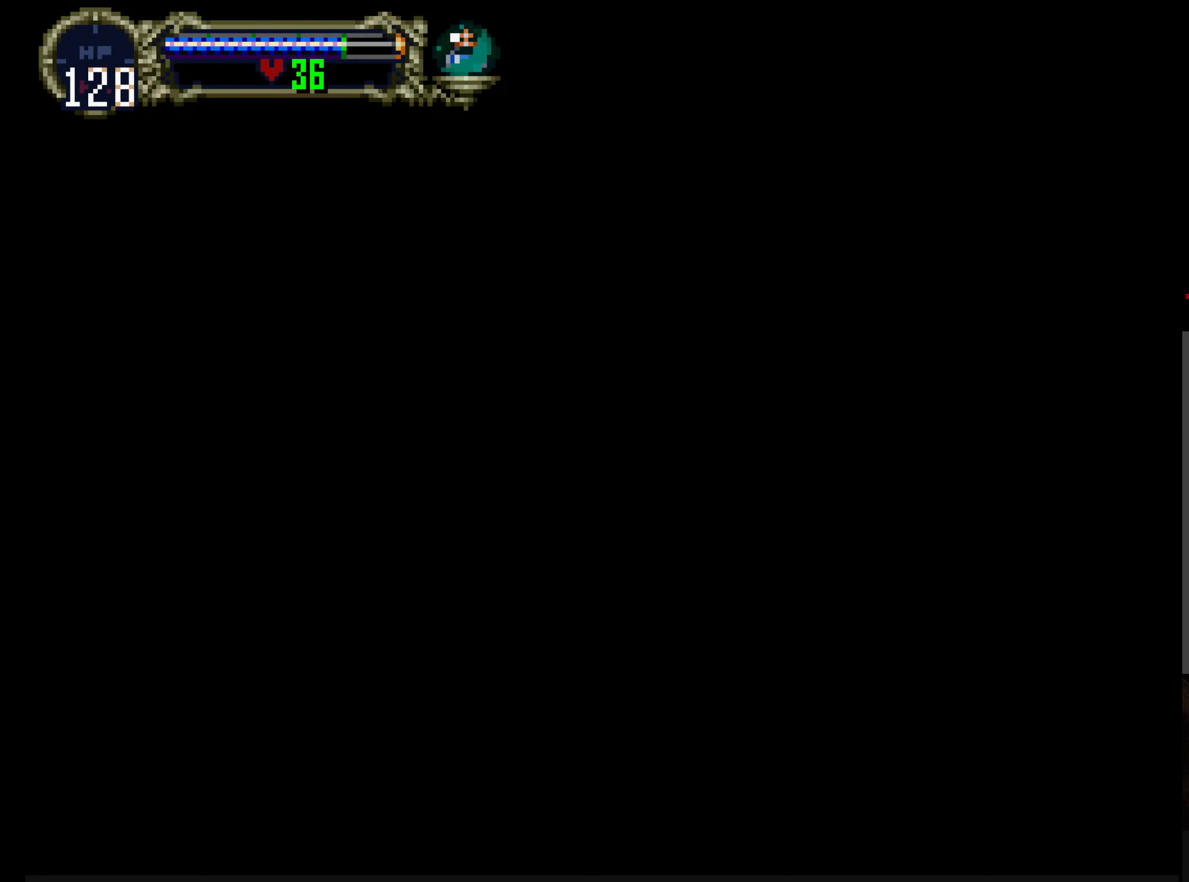
{"buttons": [], "left_stick": "center", "events": []}
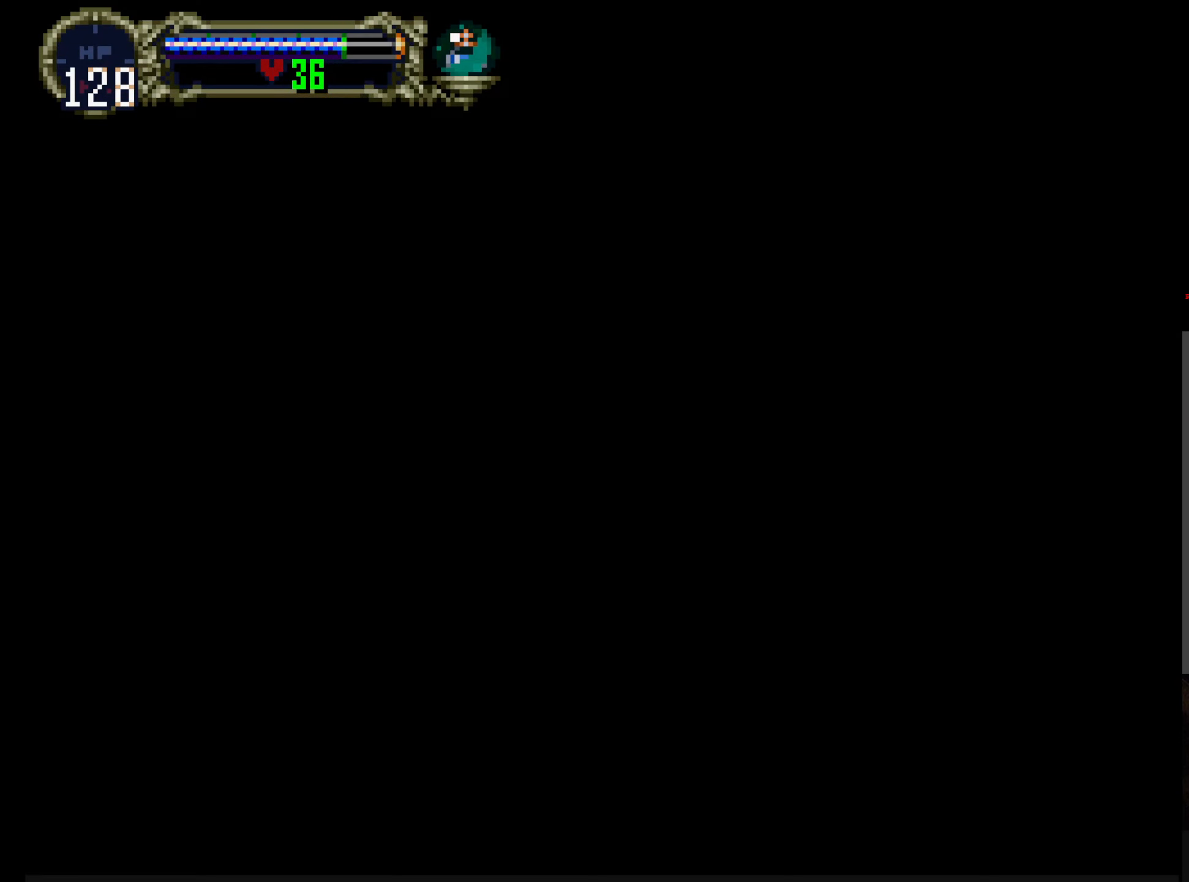
{"buttons": [], "left_stick": "center", "events": []}
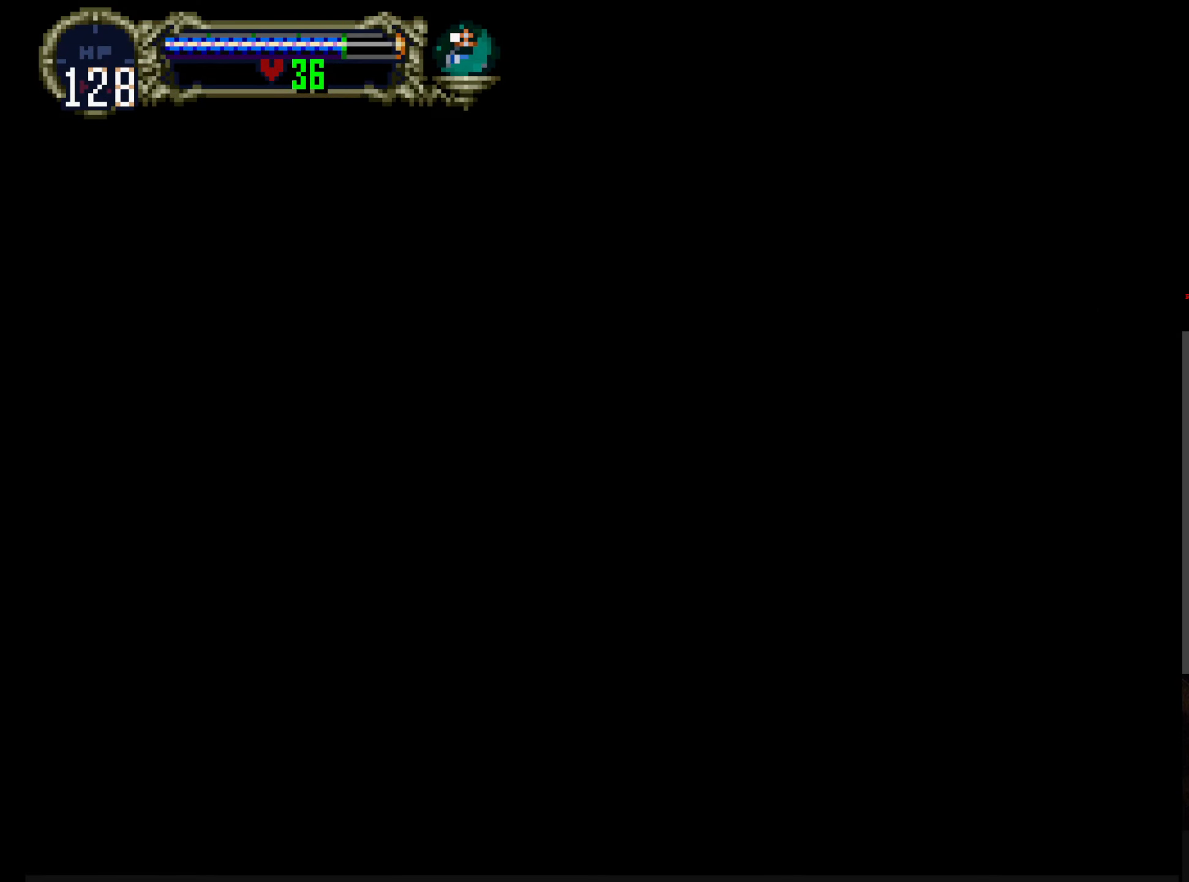
{"buttons": [], "left_stick": "center", "events": []}
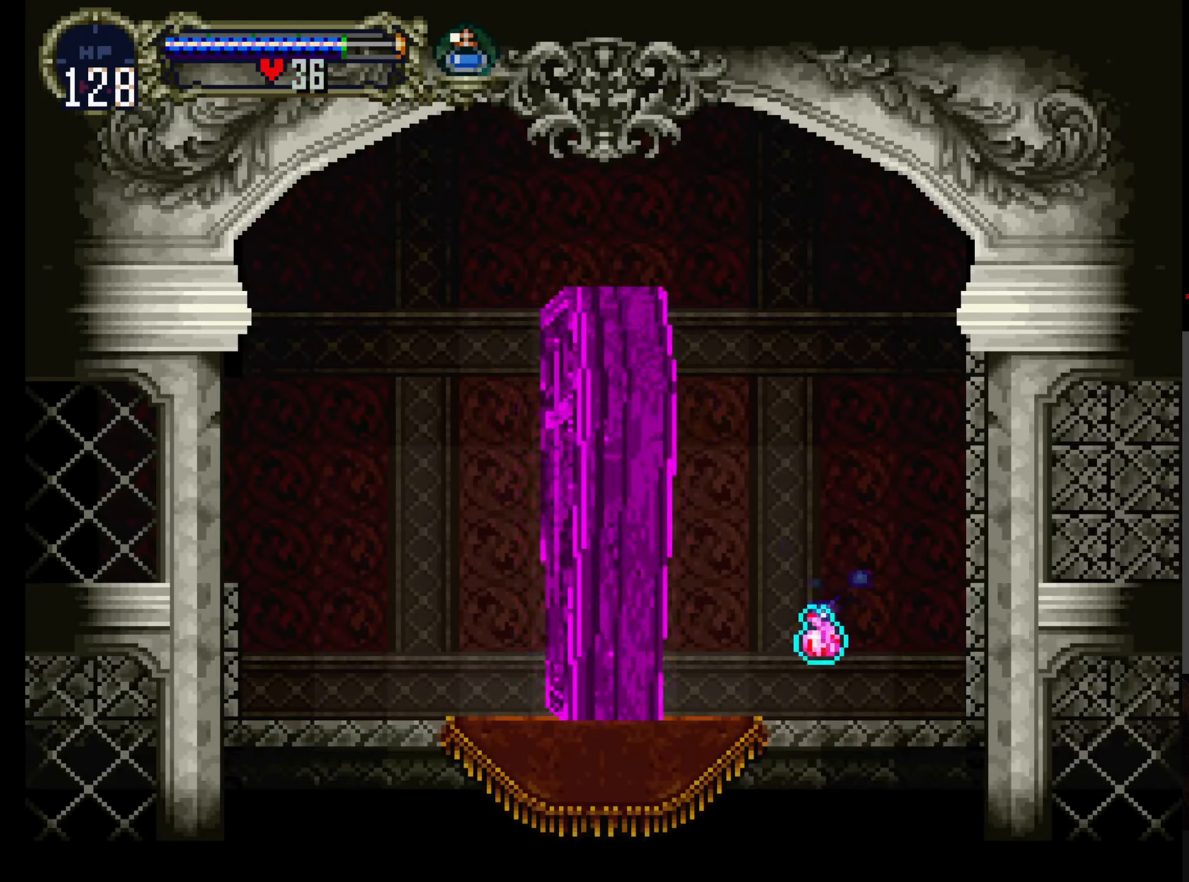
{"buttons": [], "left_stick": "center", "events": []}
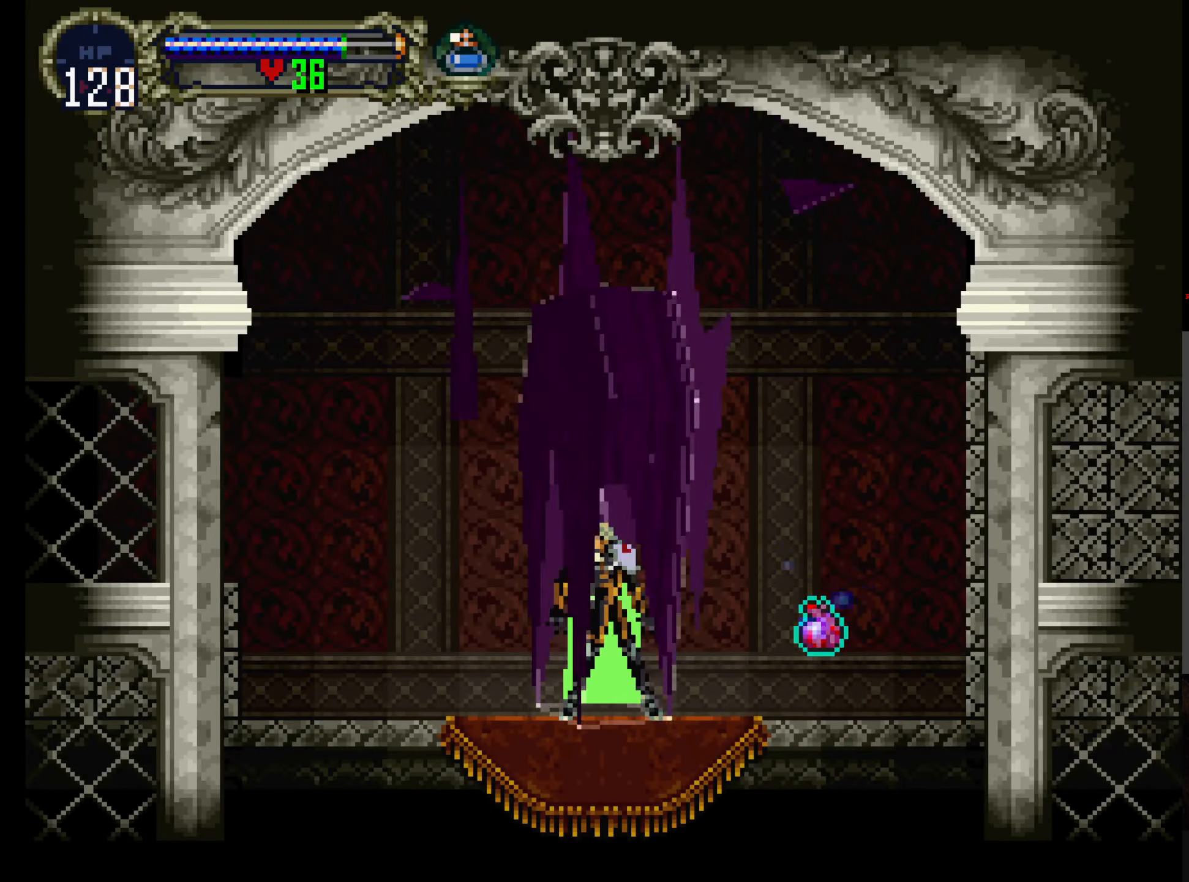
{"buttons": ["R1"], "left_stick": "center", "events": [[434, "R1", "down"]]}
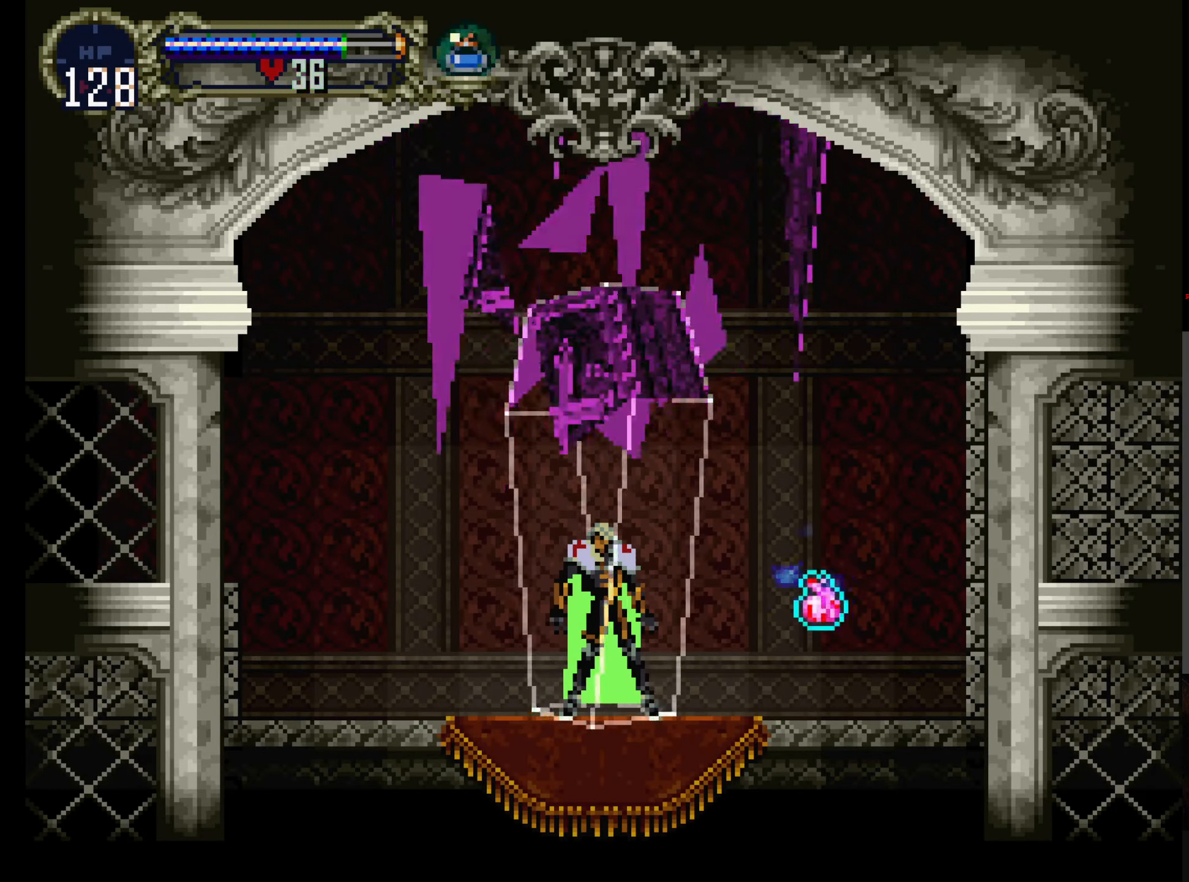
{"buttons": [], "left_stick": "center", "events": [[84, "R1", "up"], [200, "R1", "down"], [317, "R1", "up"]]}
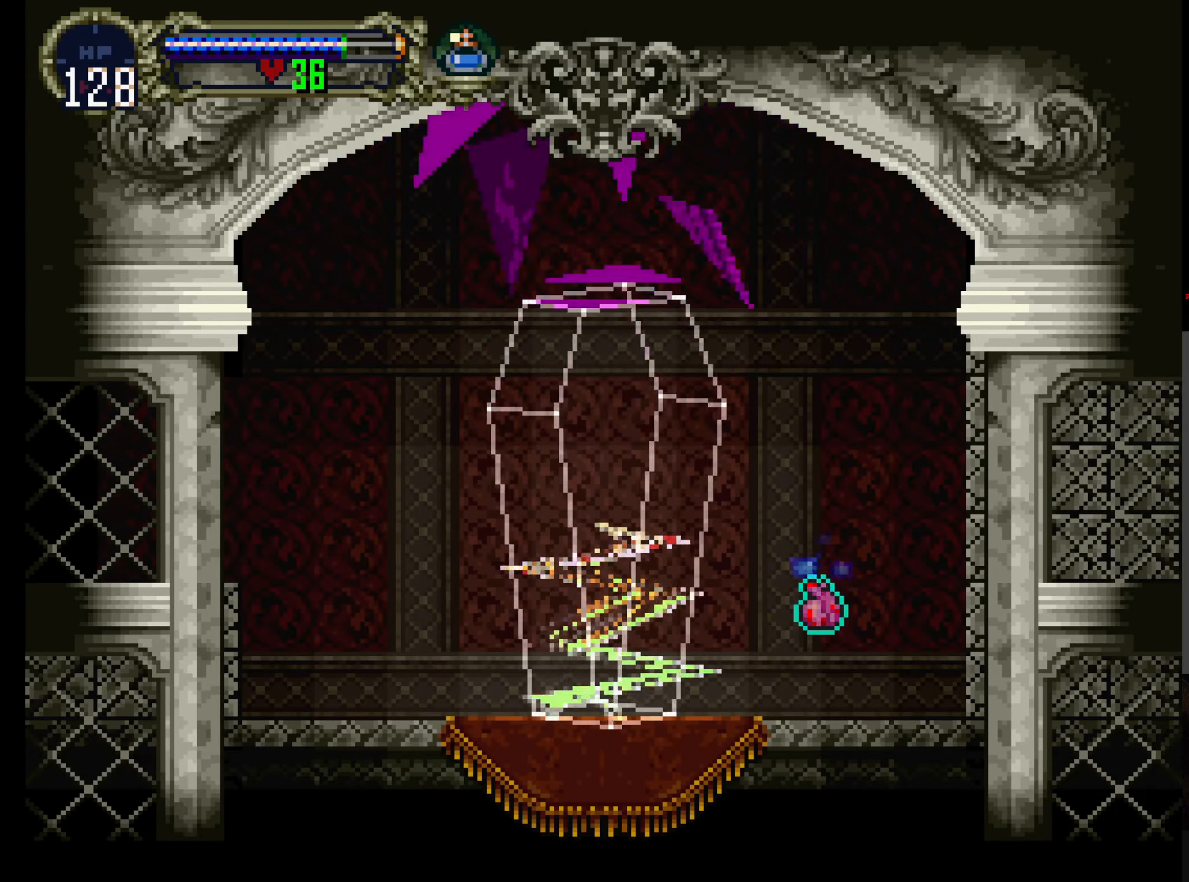
{"buttons": ["DPAD_RIGHT"], "left_stick": "center", "events": [[316, "DPAD_RIGHT", "down"]]}